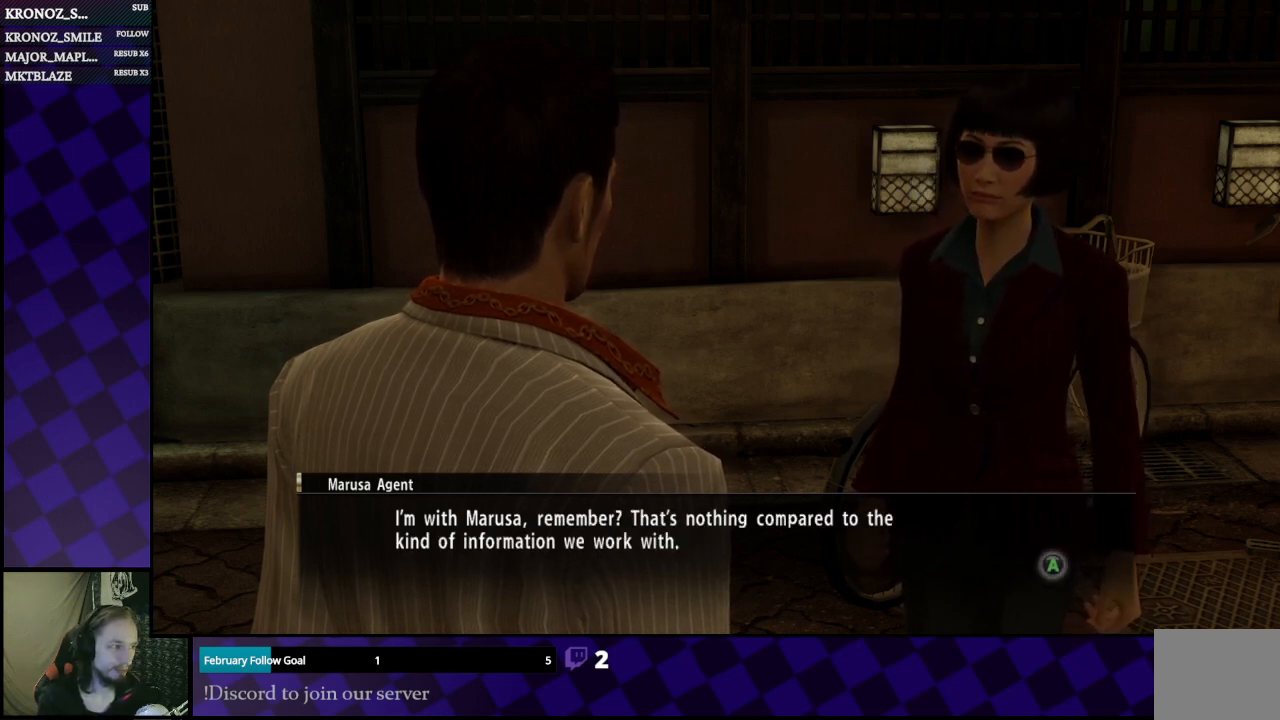
Gameplay with a controller (Xbox layout); each line is a JSON object with the inputs held at the frame after it. "events" lists button and stick changes between this image and that frame as [ms after this image, input, new state], when the widget could be followed in between.
{"buttons": [], "left_stick": "center", "right_stick": "center", "events": [[133, "A", "up"]]}
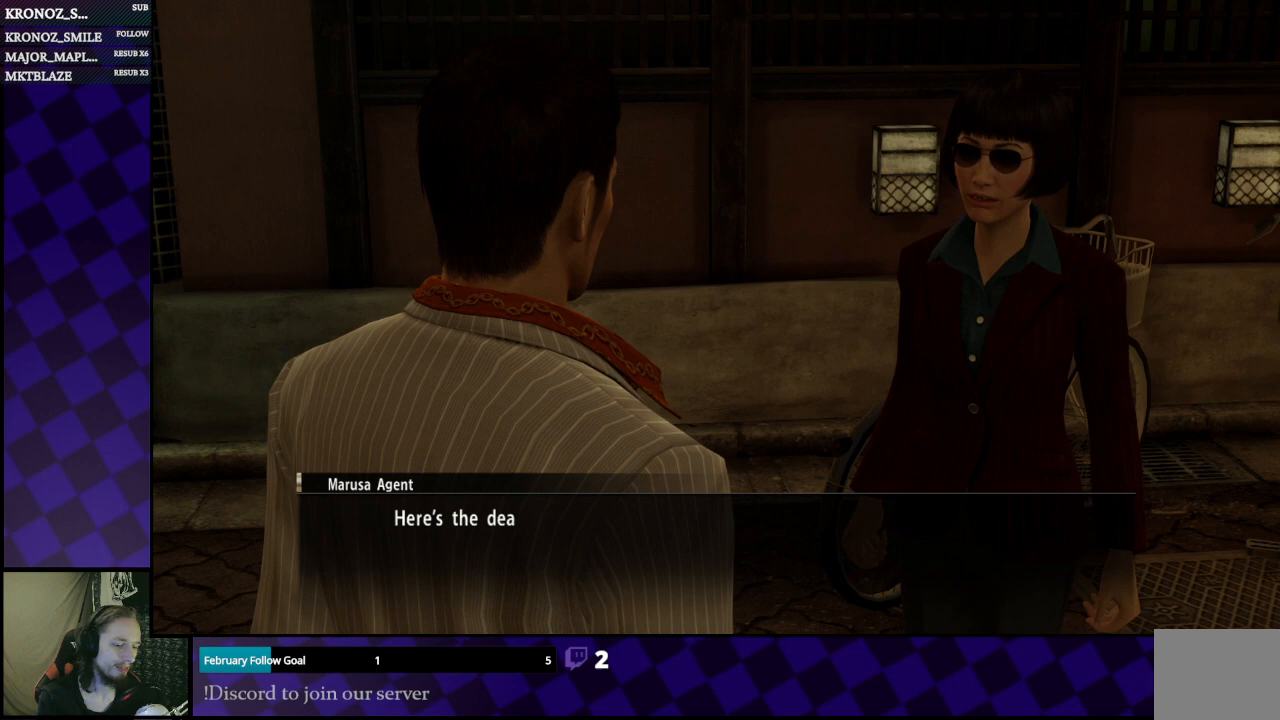
{"buttons": [], "left_stick": "center", "right_stick": "center", "events": []}
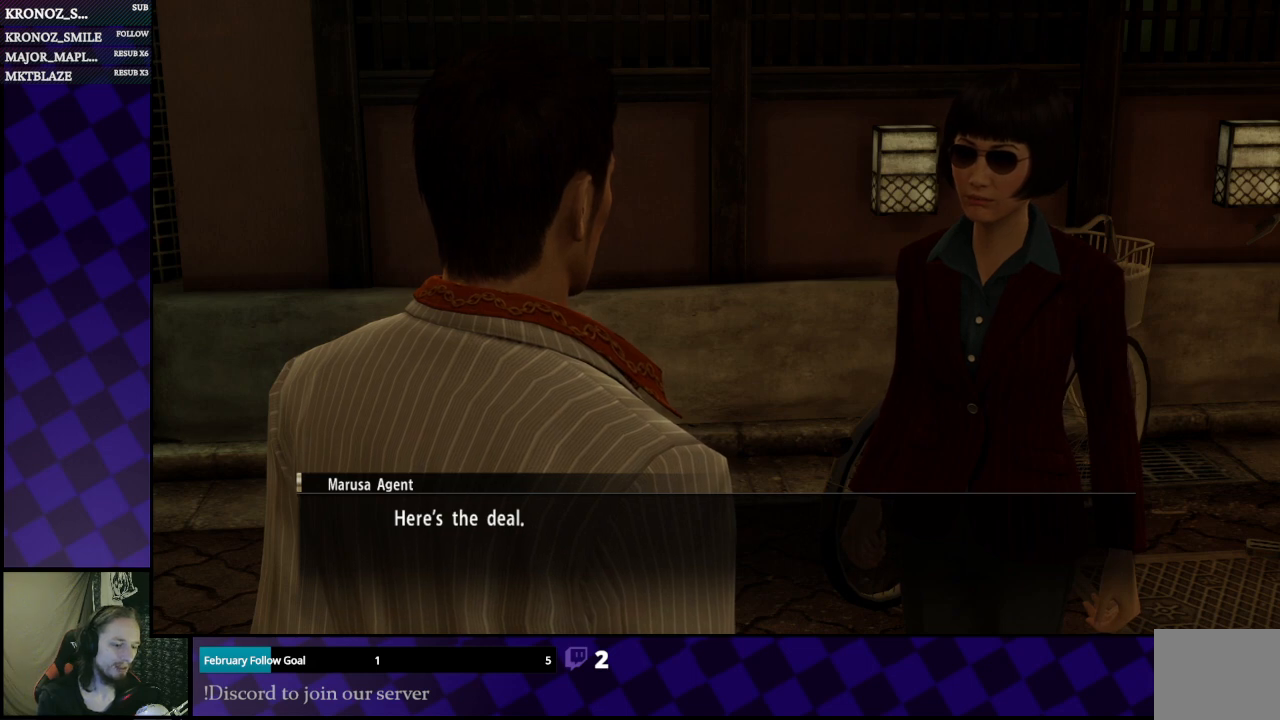
{"buttons": [], "left_stick": "center", "right_stick": "center", "events": []}
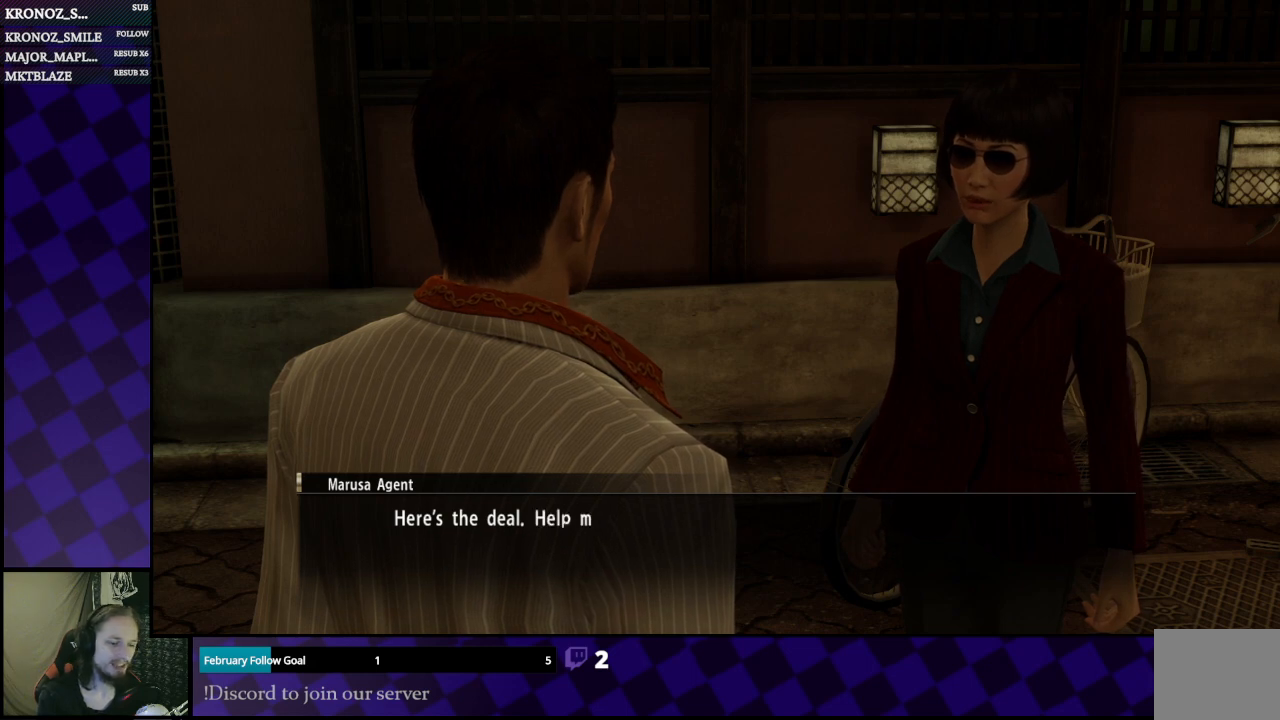
{"buttons": [], "left_stick": "center", "right_stick": "center", "events": []}
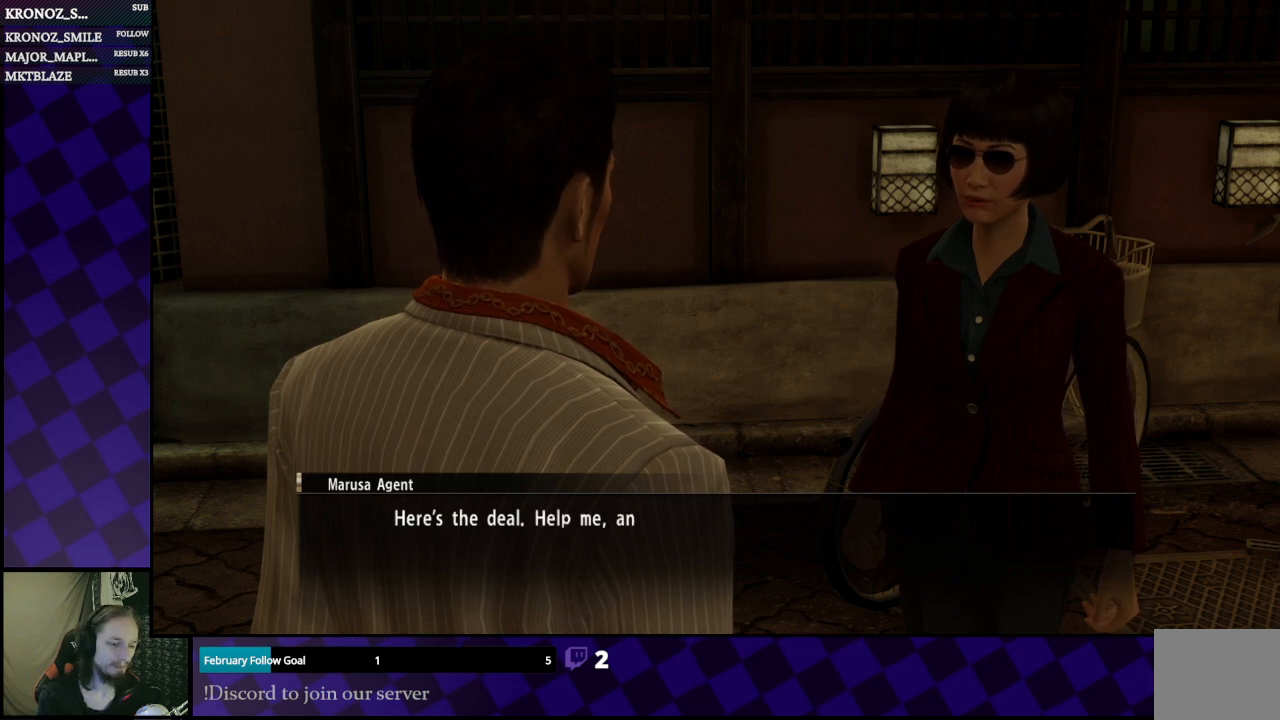
{"buttons": [], "left_stick": "center", "right_stick": "center", "events": []}
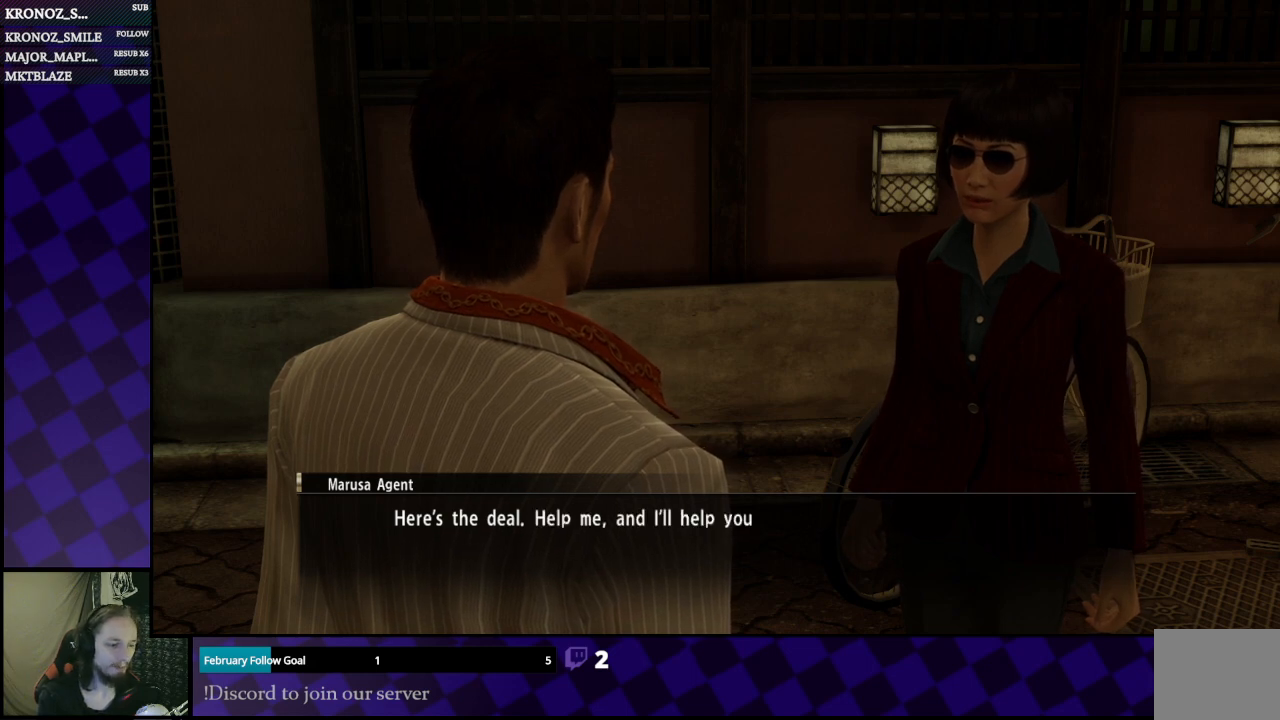
{"buttons": [], "left_stick": "center", "right_stick": "center", "events": []}
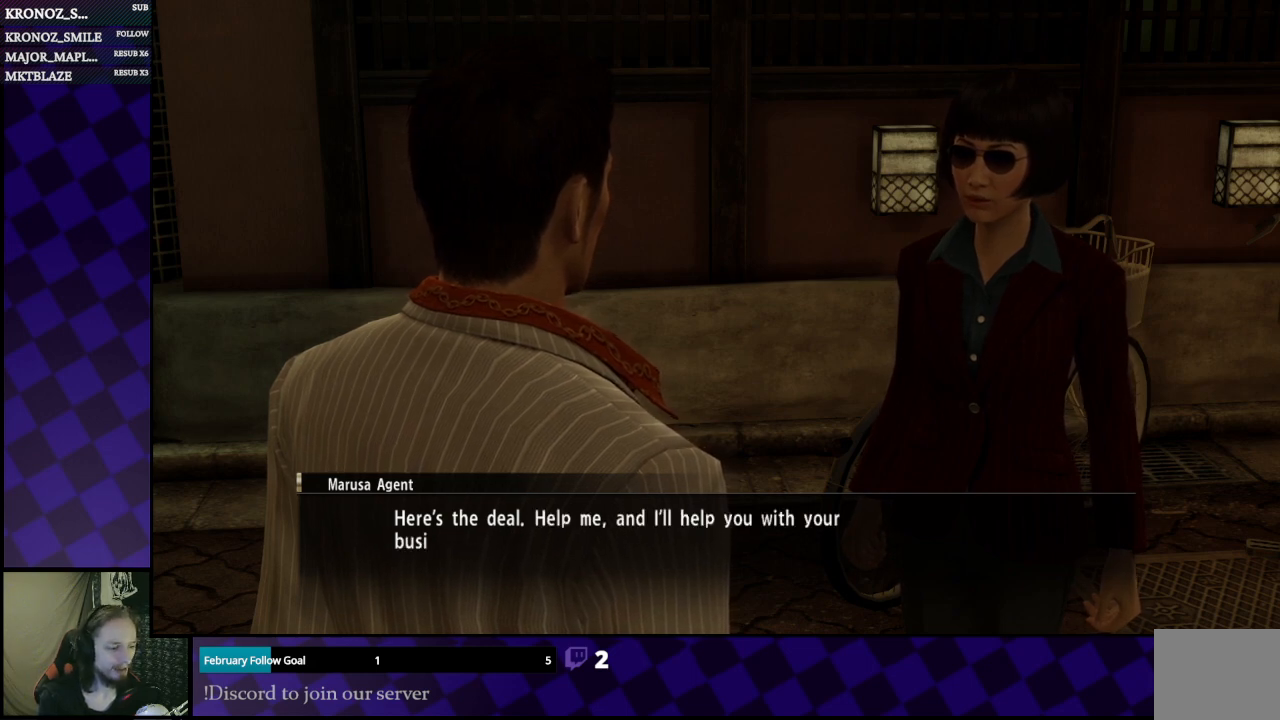
{"buttons": [], "left_stick": "center", "right_stick": "center", "events": []}
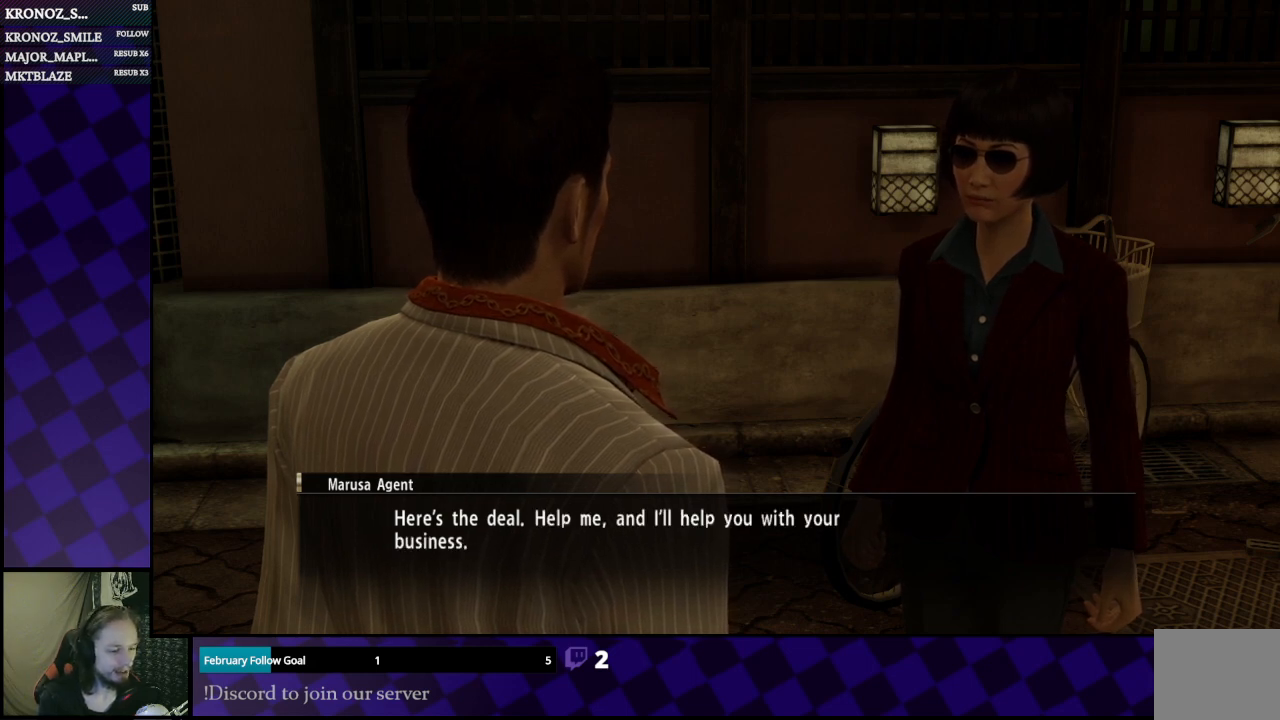
{"buttons": [], "left_stick": "center", "right_stick": "center", "events": []}
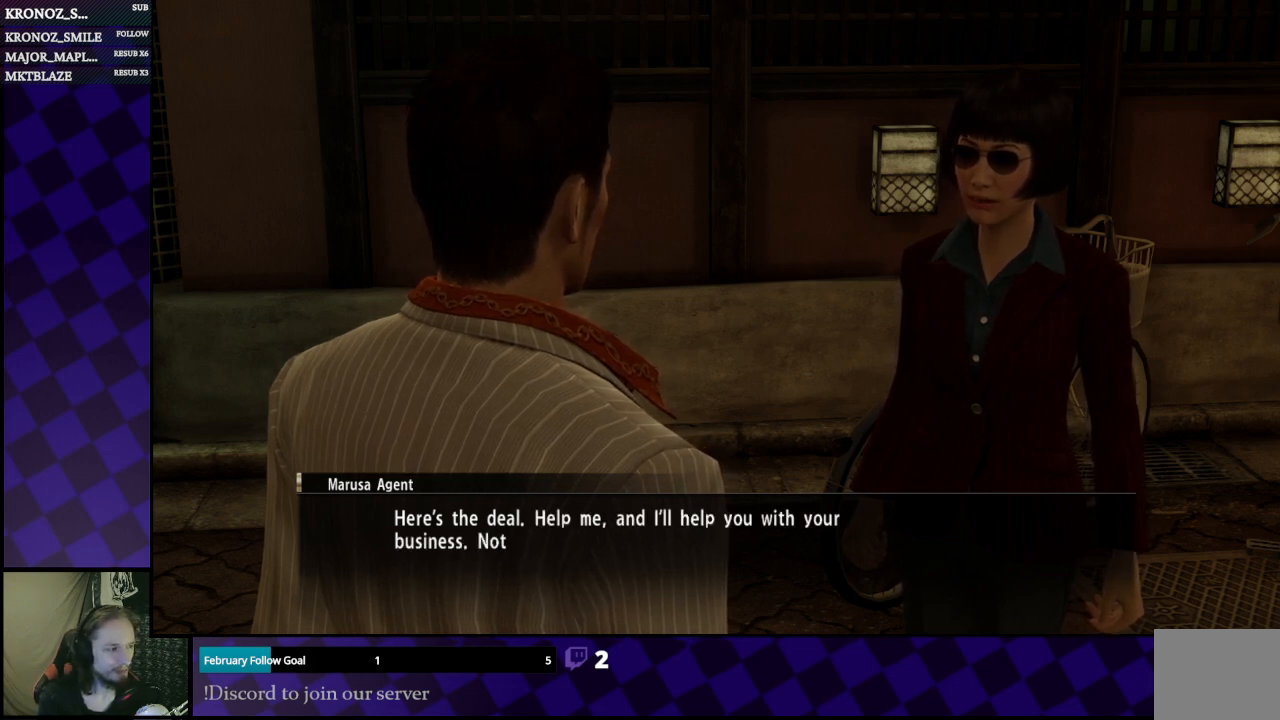
{"buttons": [], "left_stick": "center", "right_stick": "center", "events": [[167, "A", "down"], [300, "A", "up"]]}
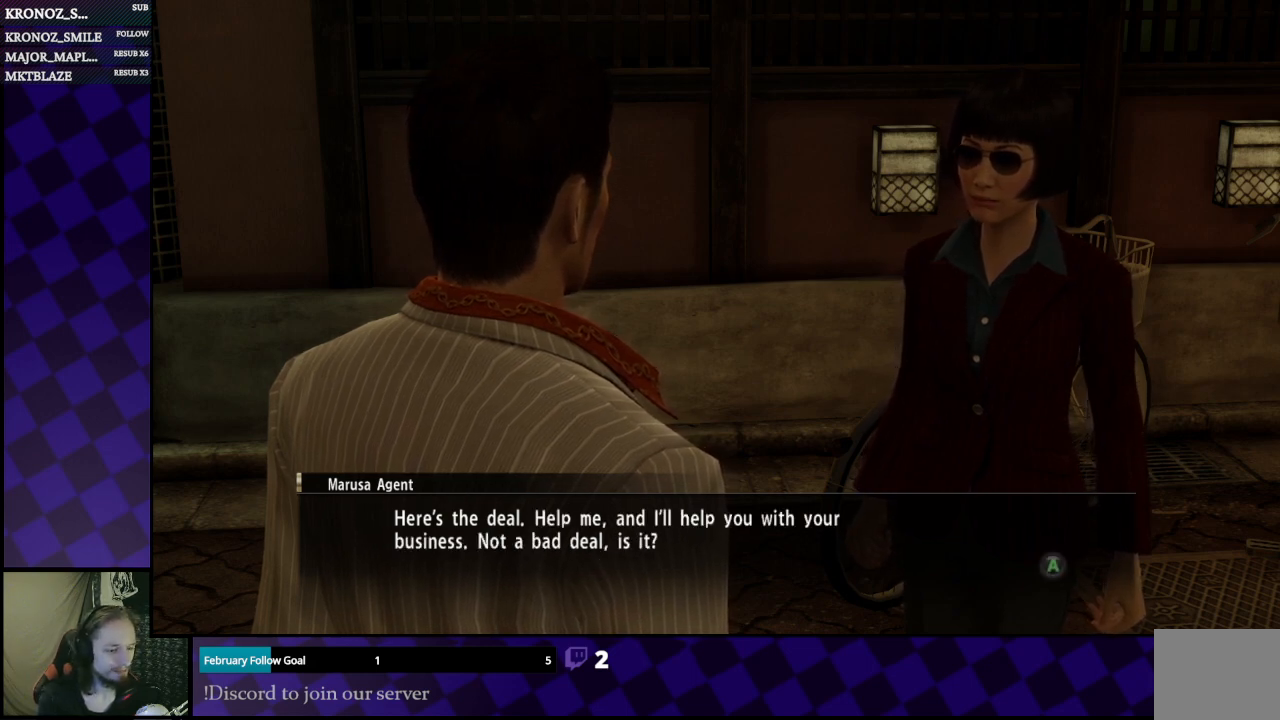
{"buttons": [], "left_stick": "center", "right_stick": "center", "events": []}
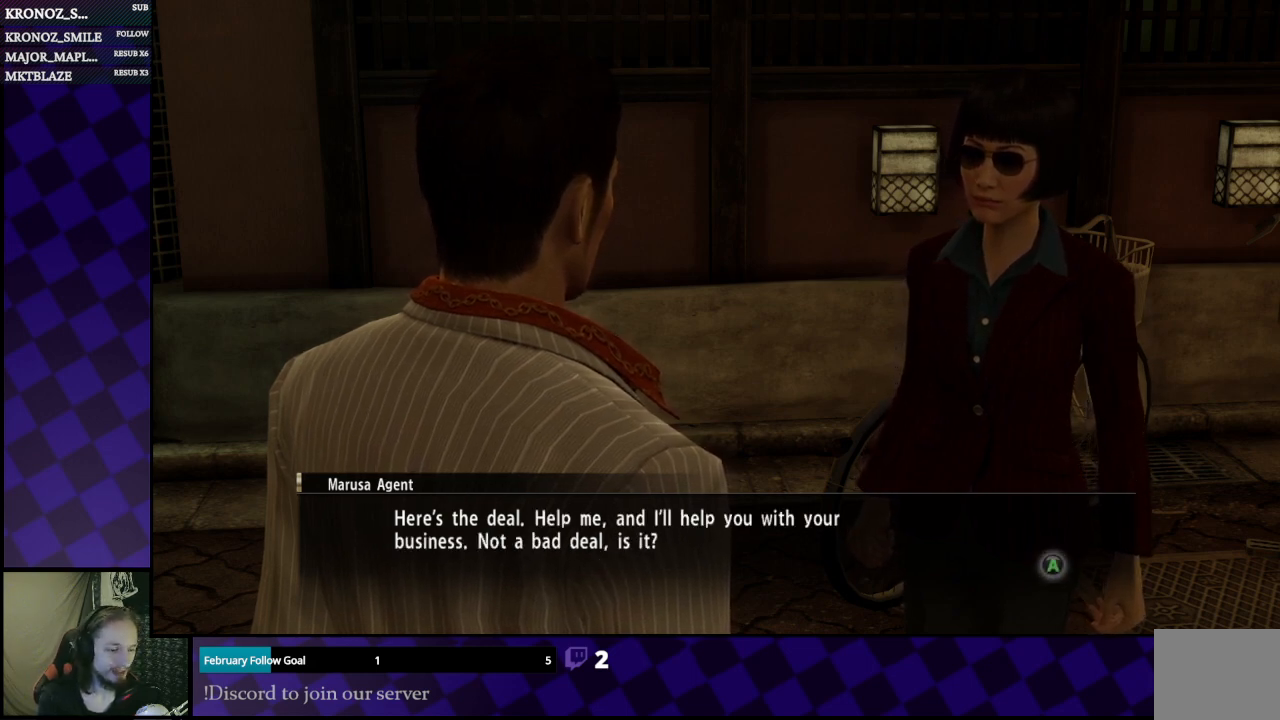
{"buttons": [], "left_stick": "center", "right_stick": "center", "events": []}
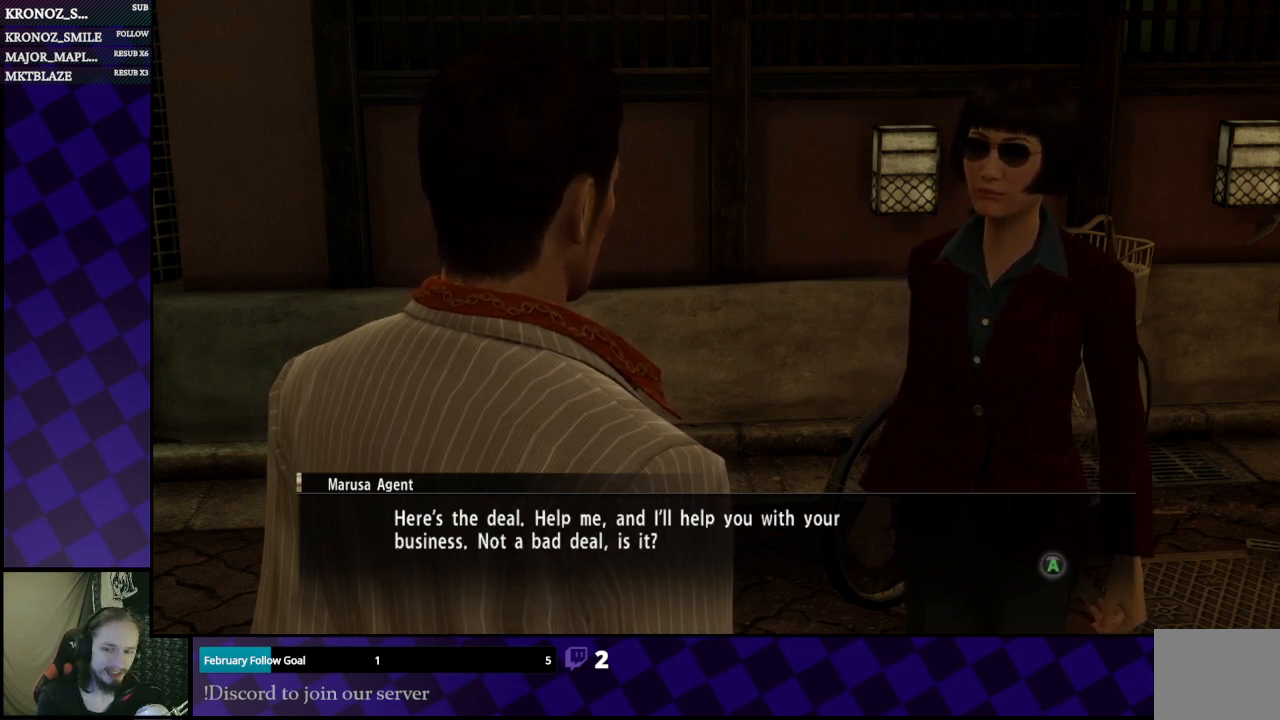
{"buttons": [], "left_stick": "center", "right_stick": "center", "events": [[333, "A", "down"], [467, "A", "up"]]}
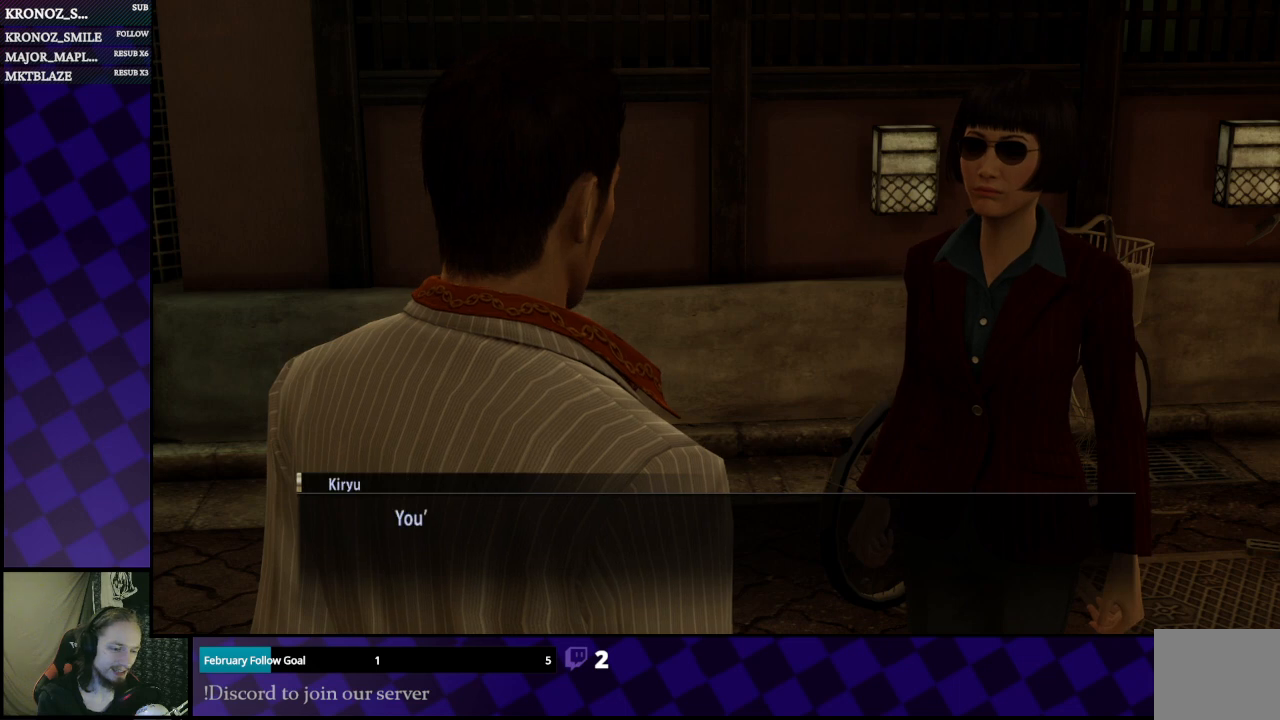
{"buttons": [], "left_stick": "center", "right_stick": "center", "events": []}
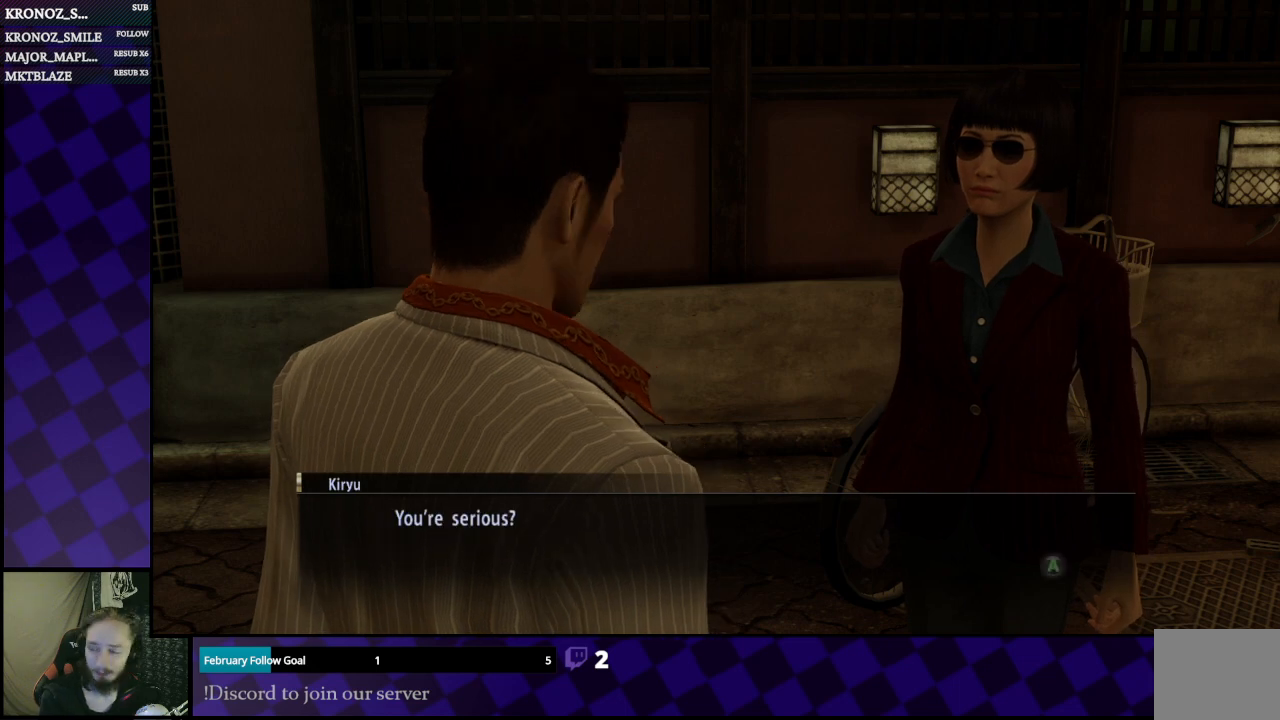
{"buttons": [], "left_stick": "center", "right_stick": "center", "events": []}
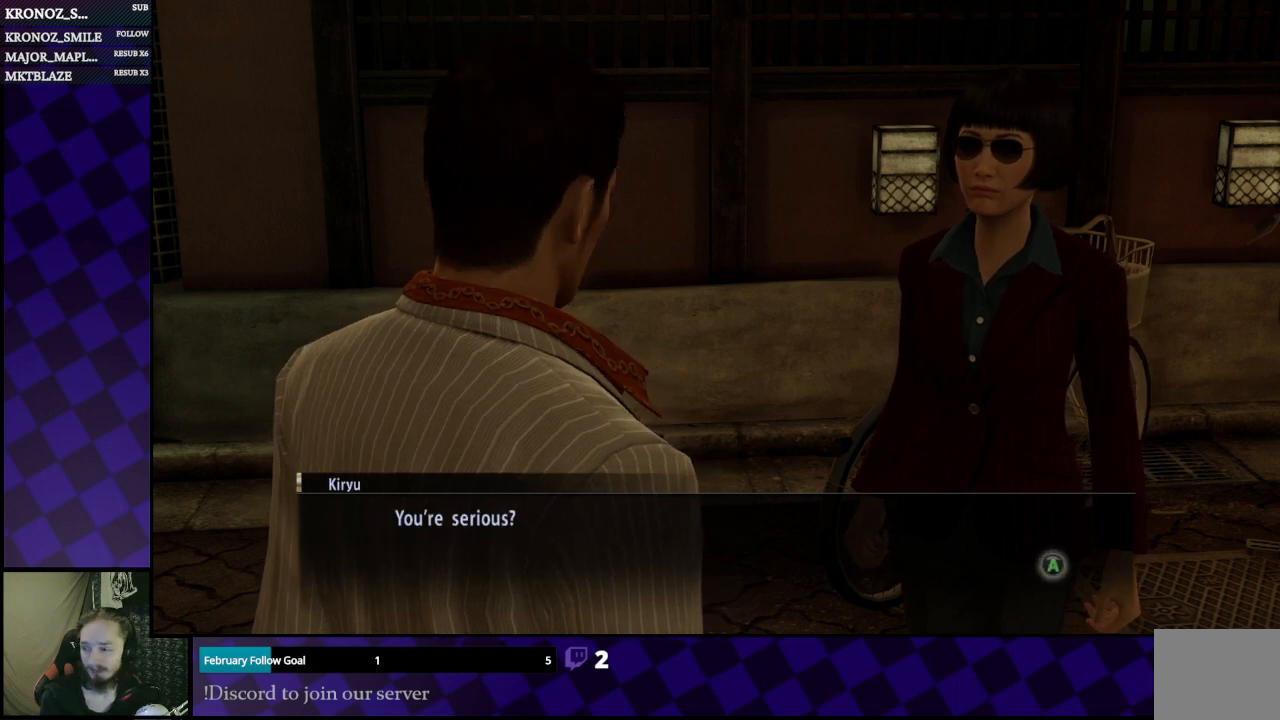
{"buttons": [], "left_stick": "center", "right_stick": "center", "events": []}
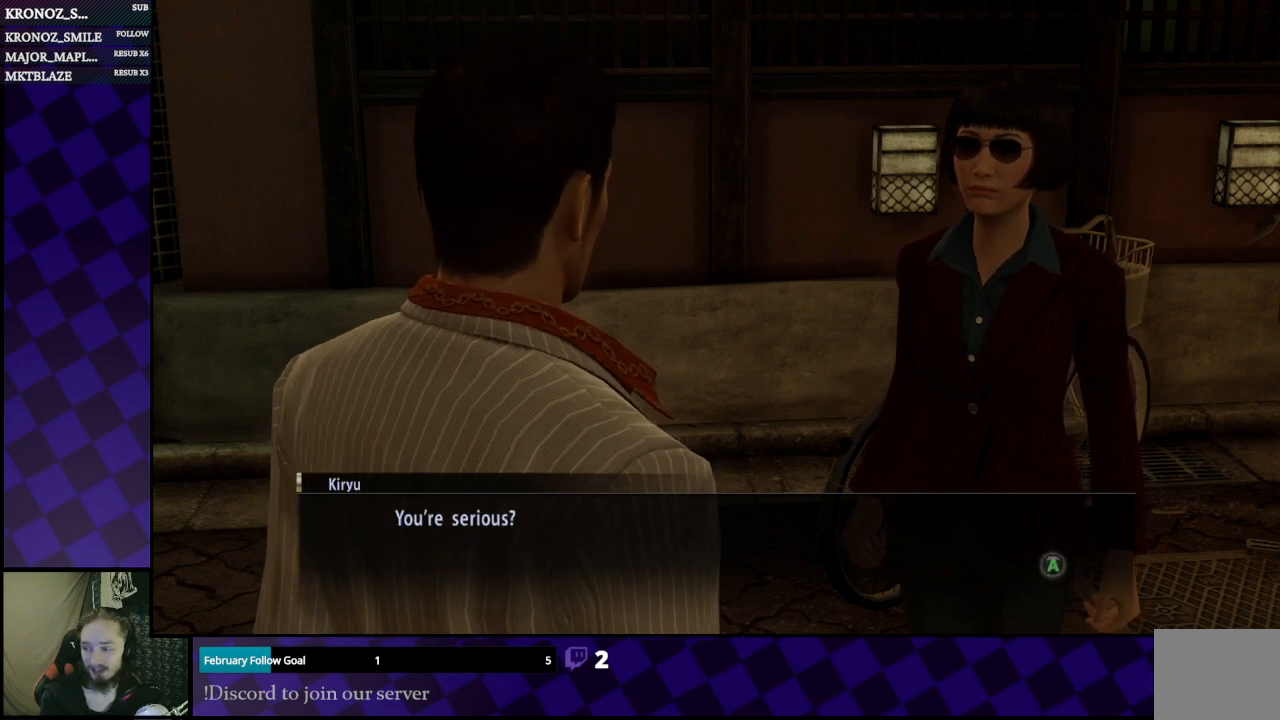
{"buttons": [], "left_stick": "center", "right_stick": "center", "events": [[400, "A", "down"], [500, "A", "up"]]}